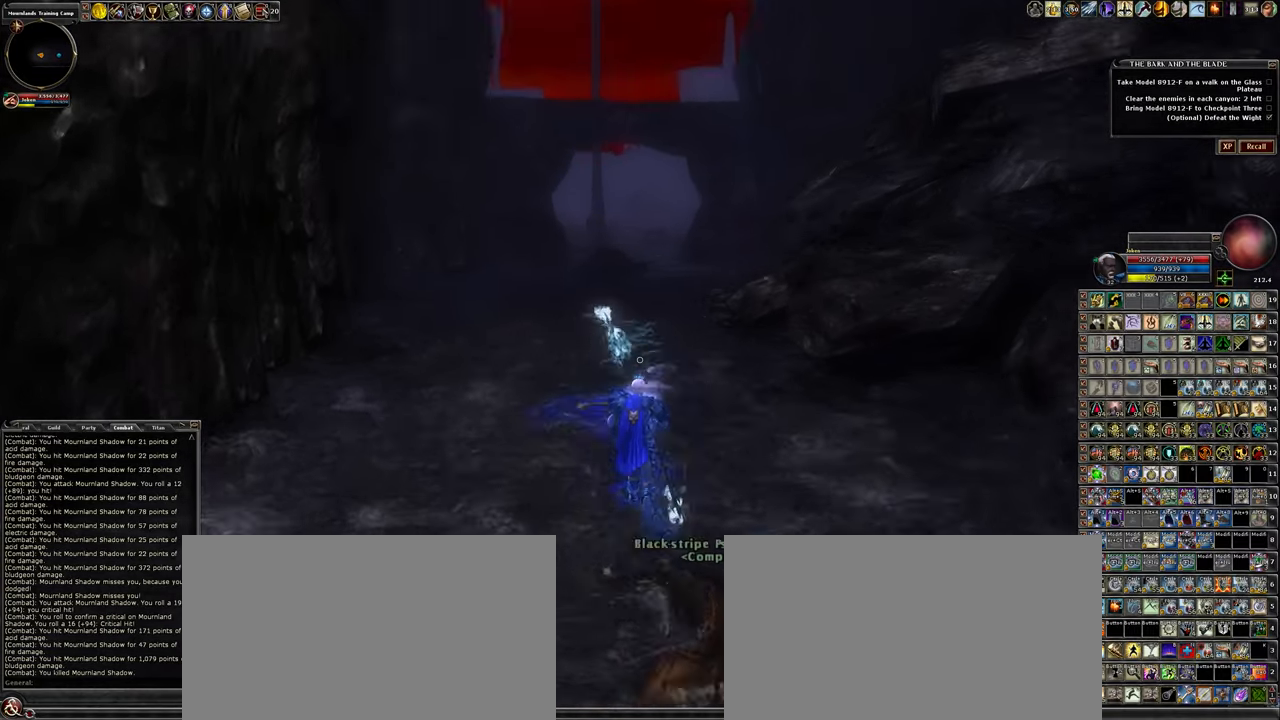
Gameplay with keyboard and mouse; each line is a JSON object with the keys and mouse buttons held at the frame after it. "events" lists presses ("down") and releases ("up") of ".", "/", "0", "1", "2", "3", "4", "5", "6", "7", "8", "9", "a", "alt_l", "alt_r", "backslash", "backspace", "caps_lock", "ctrl_l", "ctrl_r", "d", "down", "e", "equals", "escape", "f", "f1", "f10", "f11", "f12", "f2", "f3", "f4", "f5", "f6", "f7", "f8", "f9", "g", "h", "i", "j", "k", "l", "lbracket", "left", "minus", "num0", "num1", "num2", "num3", "num4", "num5", "num6", "num7", "num8", "num9", "o", "p", "q", "quote", "r", "rbracket", "return", "right", "s", "semicolon", "shift_l", "shift_r", "space", "super_l", "super_r", "t", "tab", "tilde", "u", "up", "w", "y", "z", "mouse_left", "mouse_wheel" and "mouse_right" between this image and that frame as [ms after this image, input, new state], when the widget could be followed in between. "mouse_left", "mouse_wheel", "mouse_right" = the "left", "wheel", "right" buttons of the "mouse" list. No other keys are recorded. "wheel" means that the mouse wheel is clicked or scrolled. Not read: mouse_move other_keys.
{"keys": ["w"], "mouse": [], "events": []}
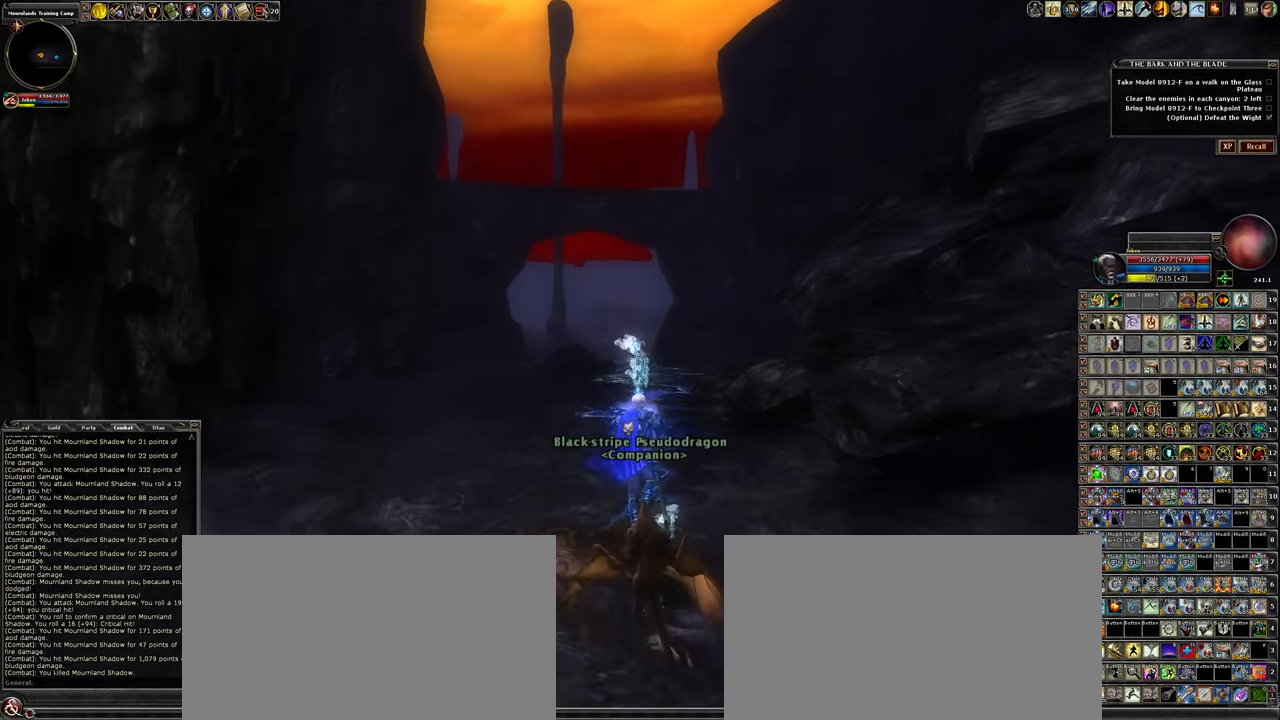
{"keys": ["w"], "mouse": [], "events": [[250, "a", "down"], [434, "a", "up"]]}
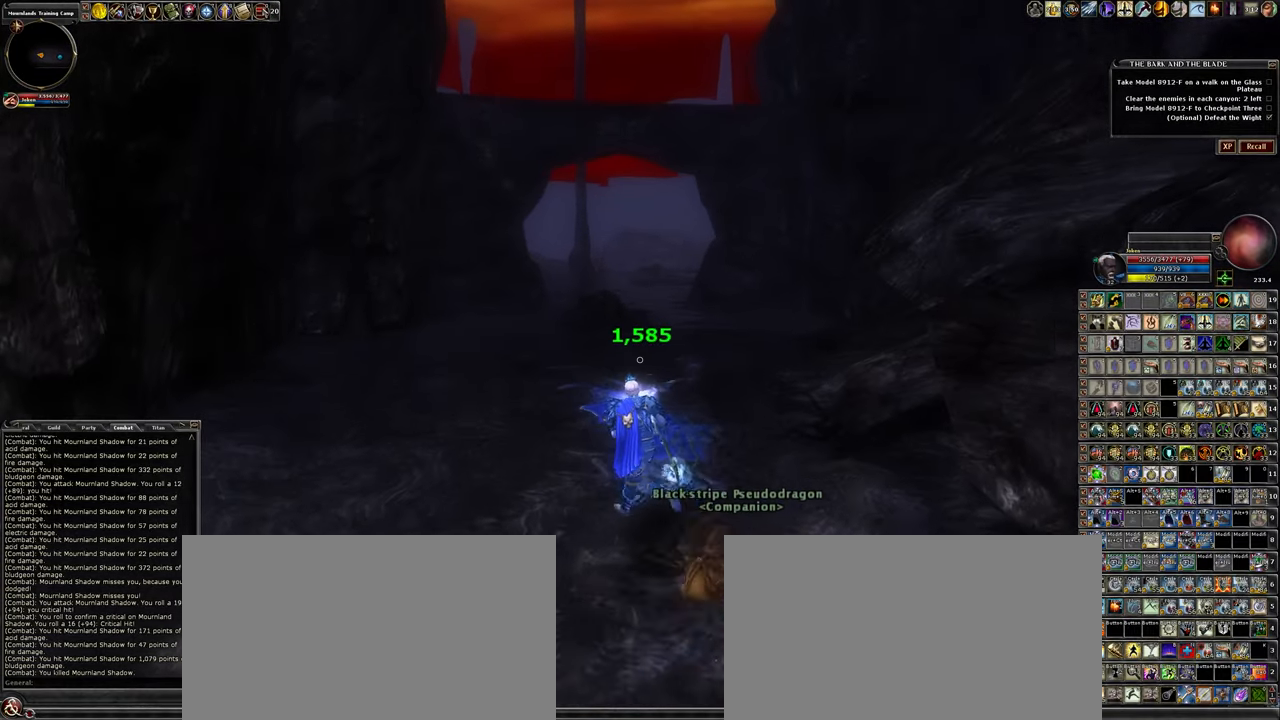
{"keys": ["w"], "mouse": [], "events": []}
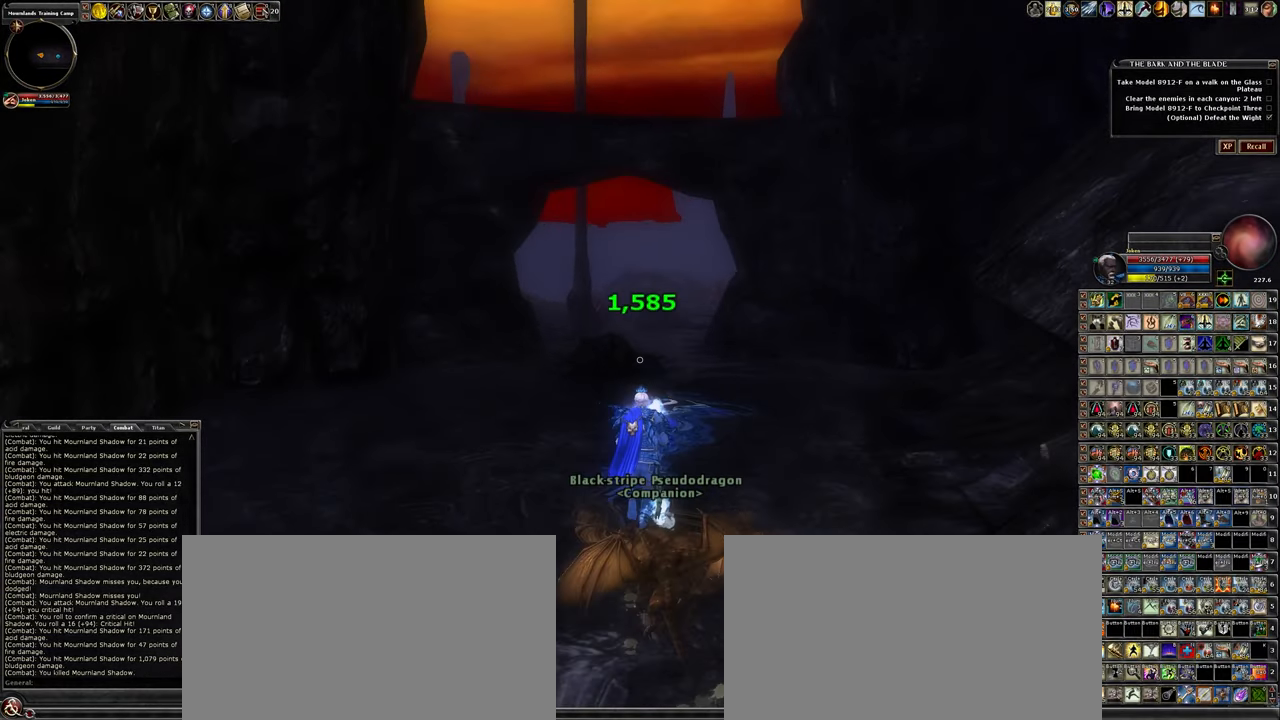
{"keys": ["w"], "mouse": [], "events": [[234, "d", "down"], [384, "d", "up"]]}
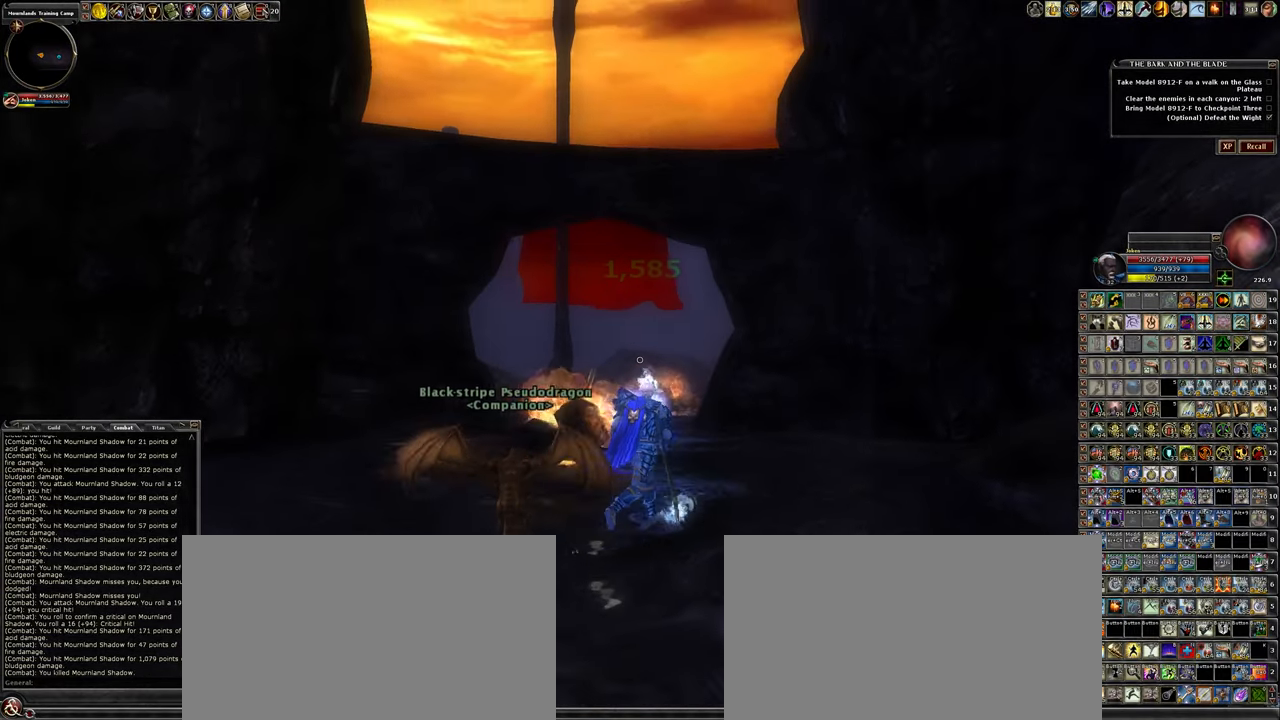
{"keys": ["w"], "mouse": [], "events": [[117, "d", "down"], [450, "d", "up"]]}
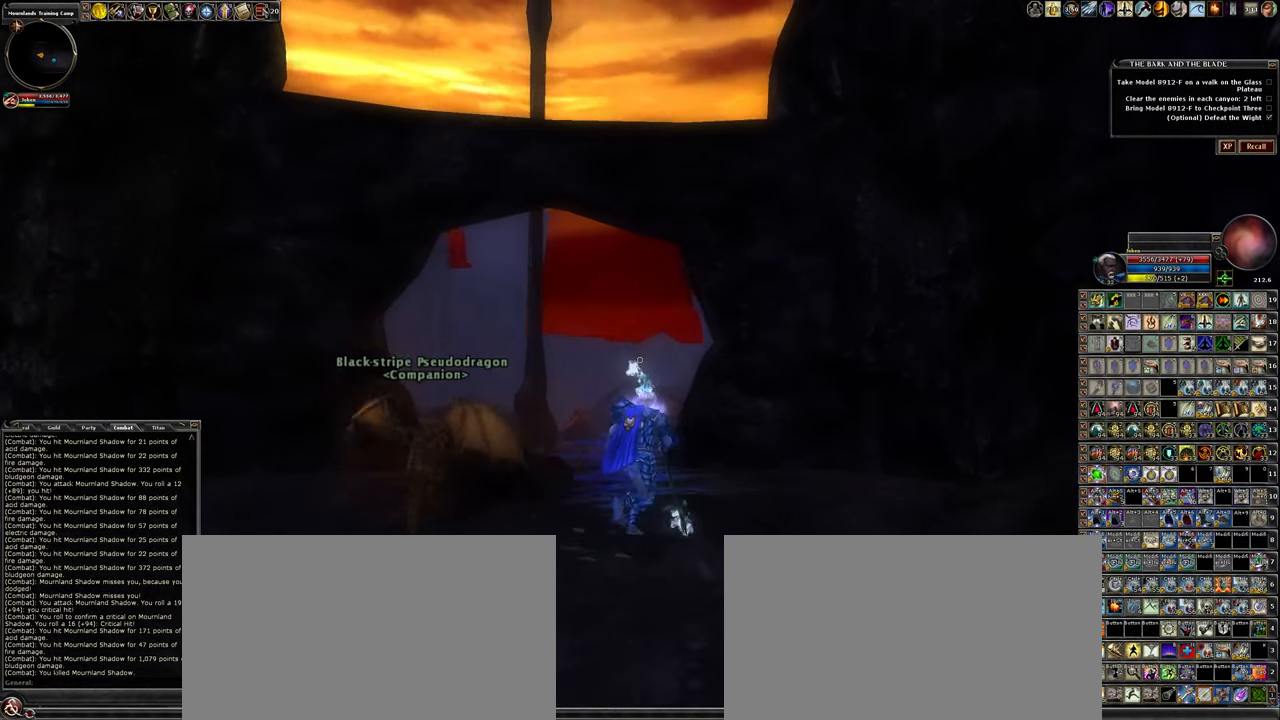
{"keys": ["w"], "mouse": [], "events": []}
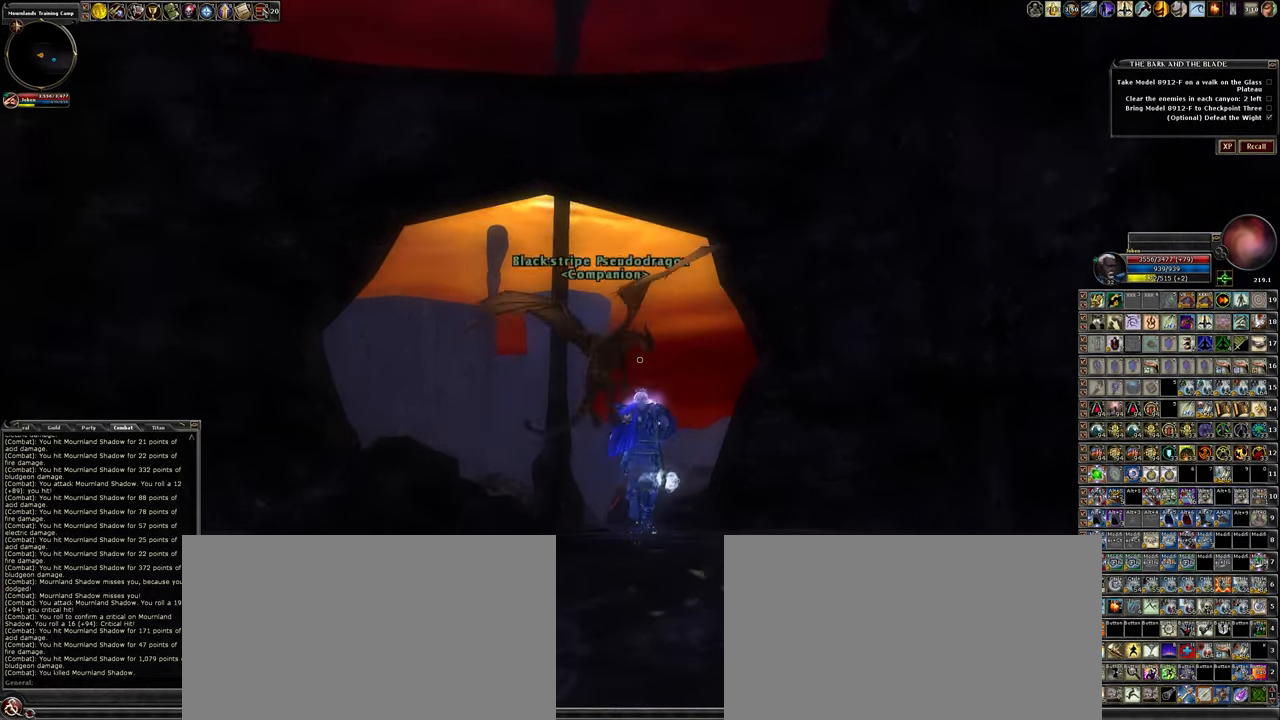
{"keys": ["w"], "mouse": [], "events": []}
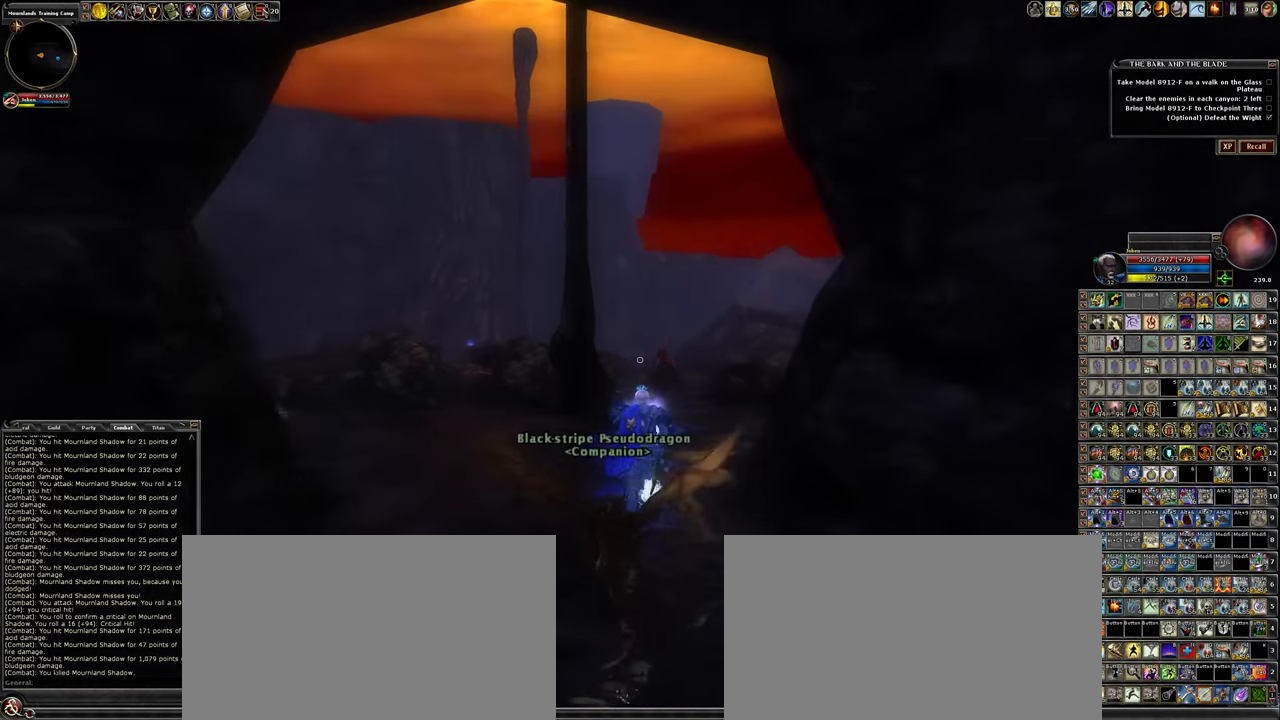
{"keys": ["w"], "mouse": [], "events": []}
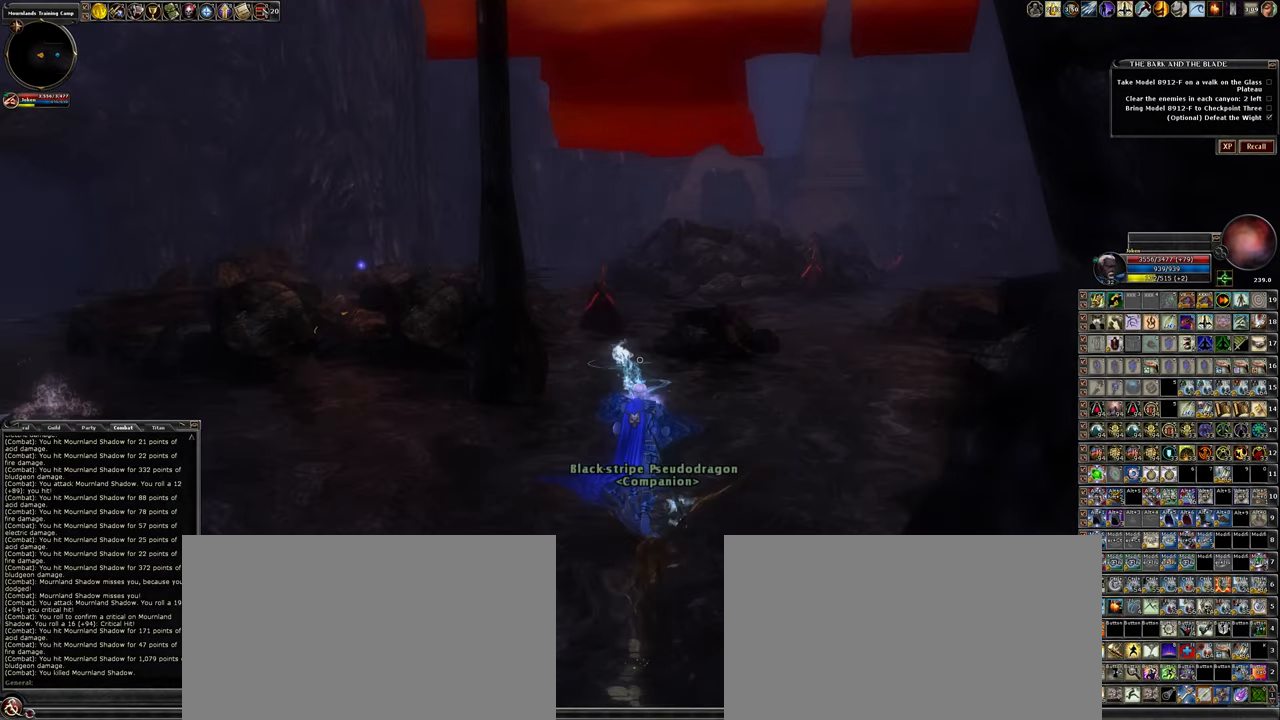
{"keys": ["w"], "mouse": [], "events": []}
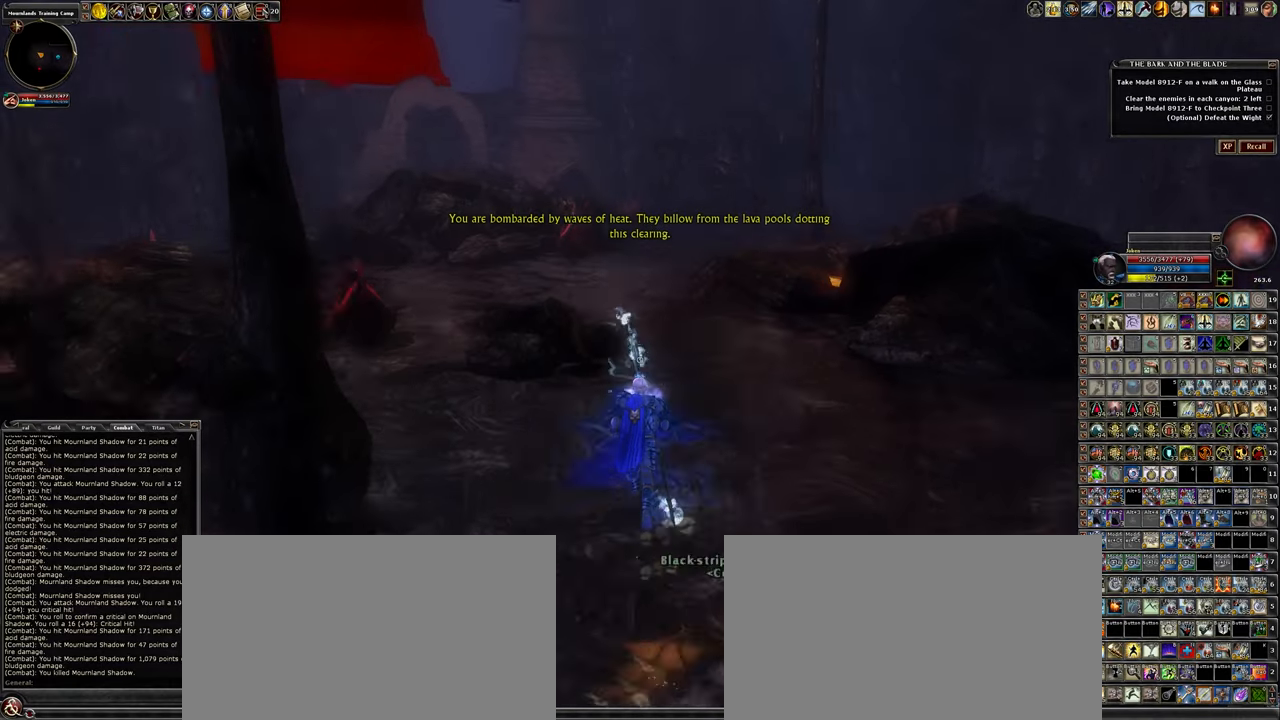
{"keys": ["a", "w"], "mouse": [], "events": [[50, "a", "down"], [150, "w", "up"], [283, "w", "down"]]}
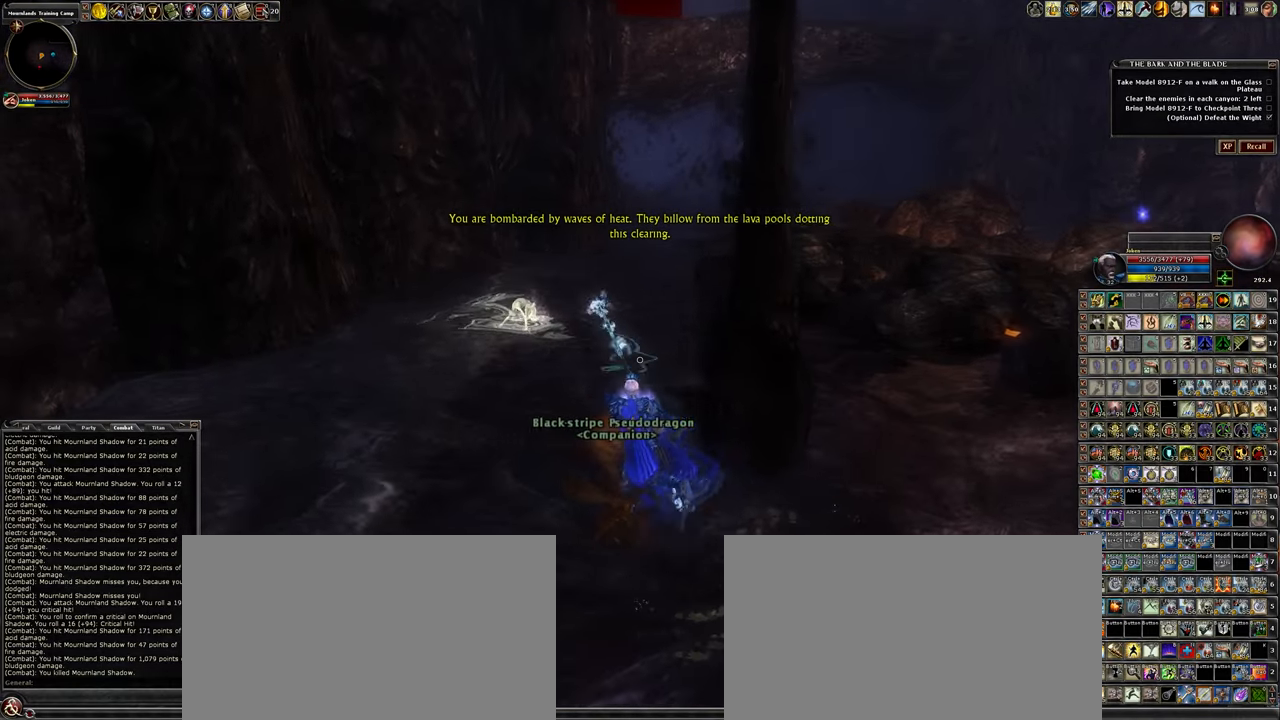
{"keys": ["w"], "mouse": [], "events": [[216, "a", "up"]]}
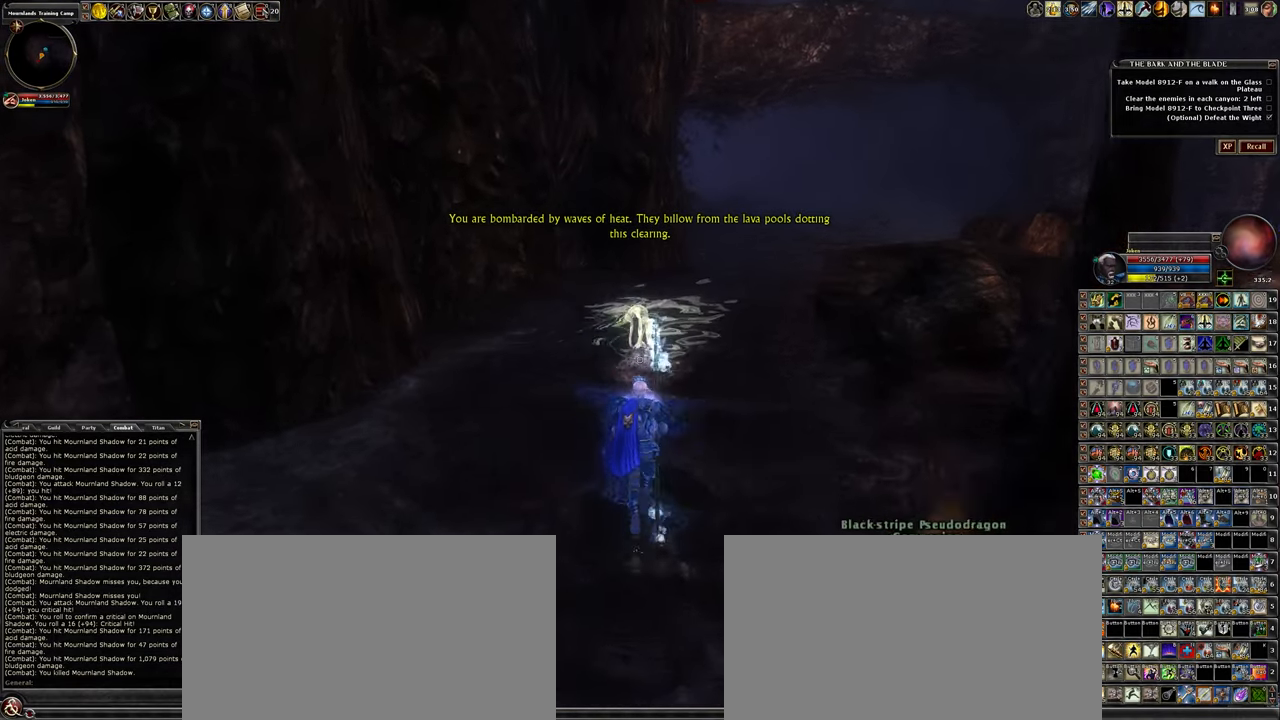
{"keys": [], "mouse": ["left"], "events": [[33, "a", "down"], [116, "mouse_left", "down"], [216, "a", "up"], [266, "w", "up"]]}
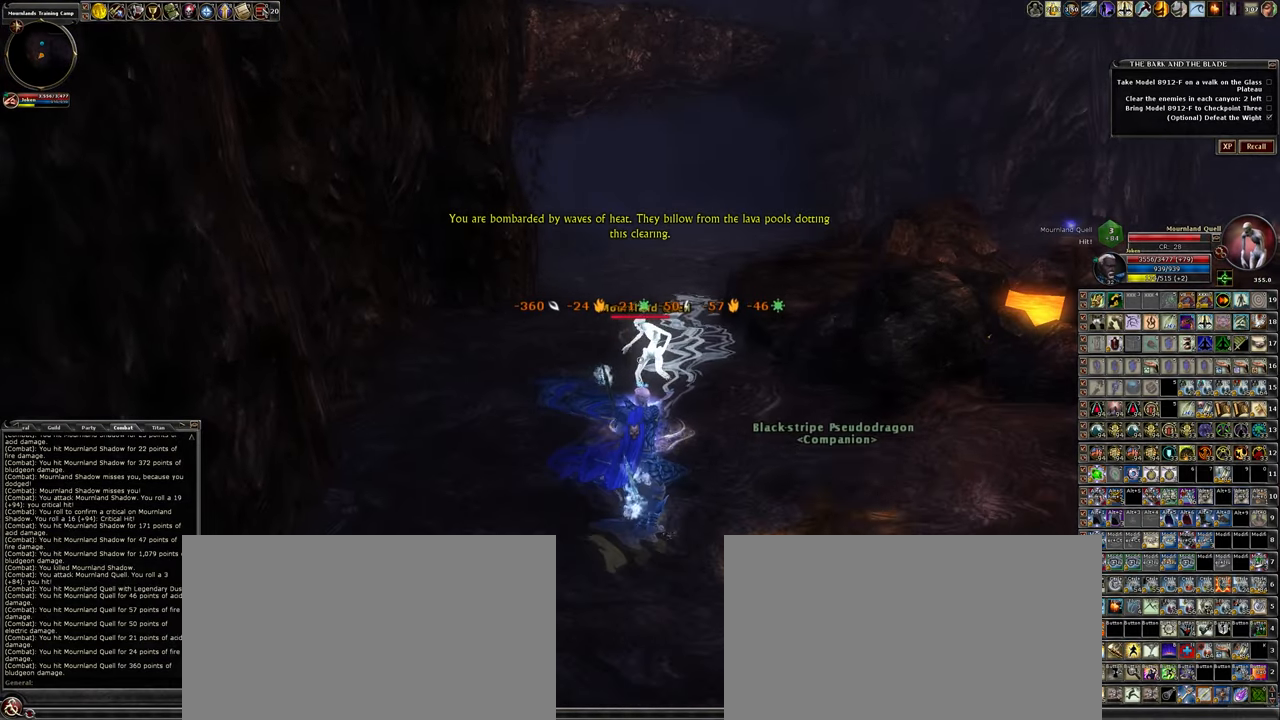
{"keys": ["a"], "mouse": ["left"], "events": [[283, "w", "down"], [483, "a", "down"], [483, "w", "up"]]}
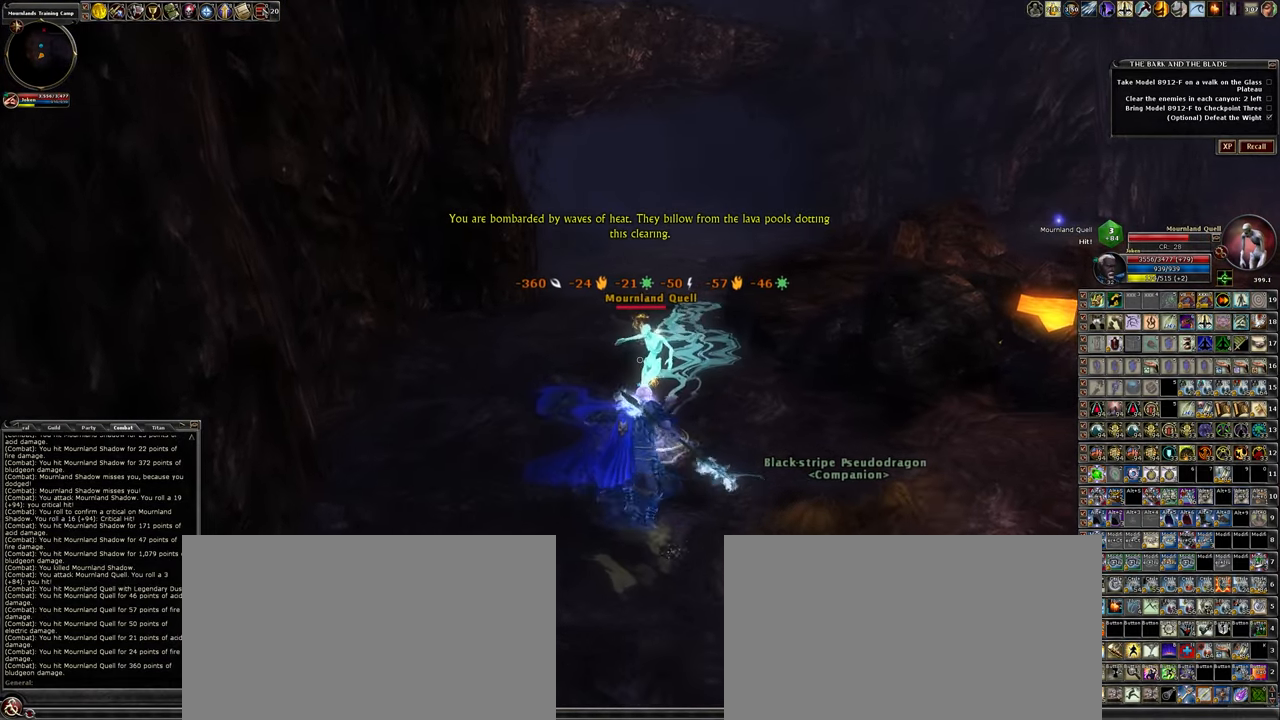
{"keys": [], "mouse": ["left"], "events": [[116, "a", "up"]]}
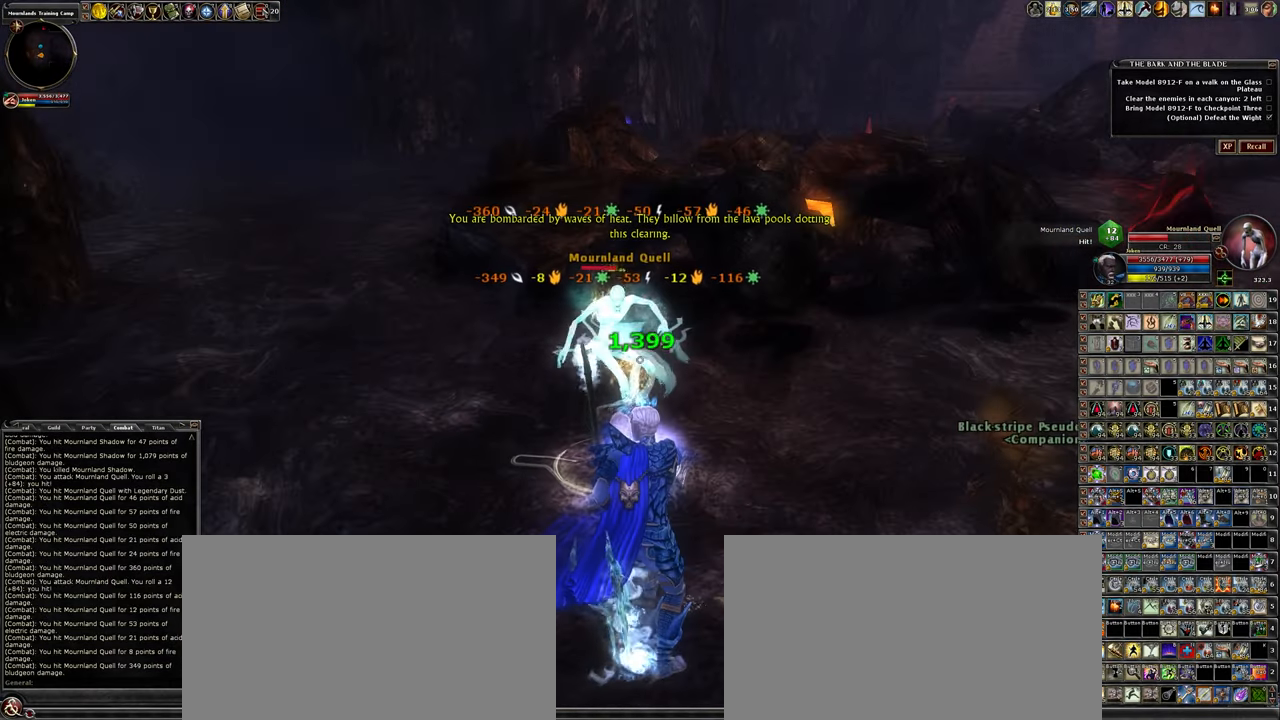
{"keys": [], "mouse": ["left"], "events": [[116, "a", "down"], [266, "a", "up"]]}
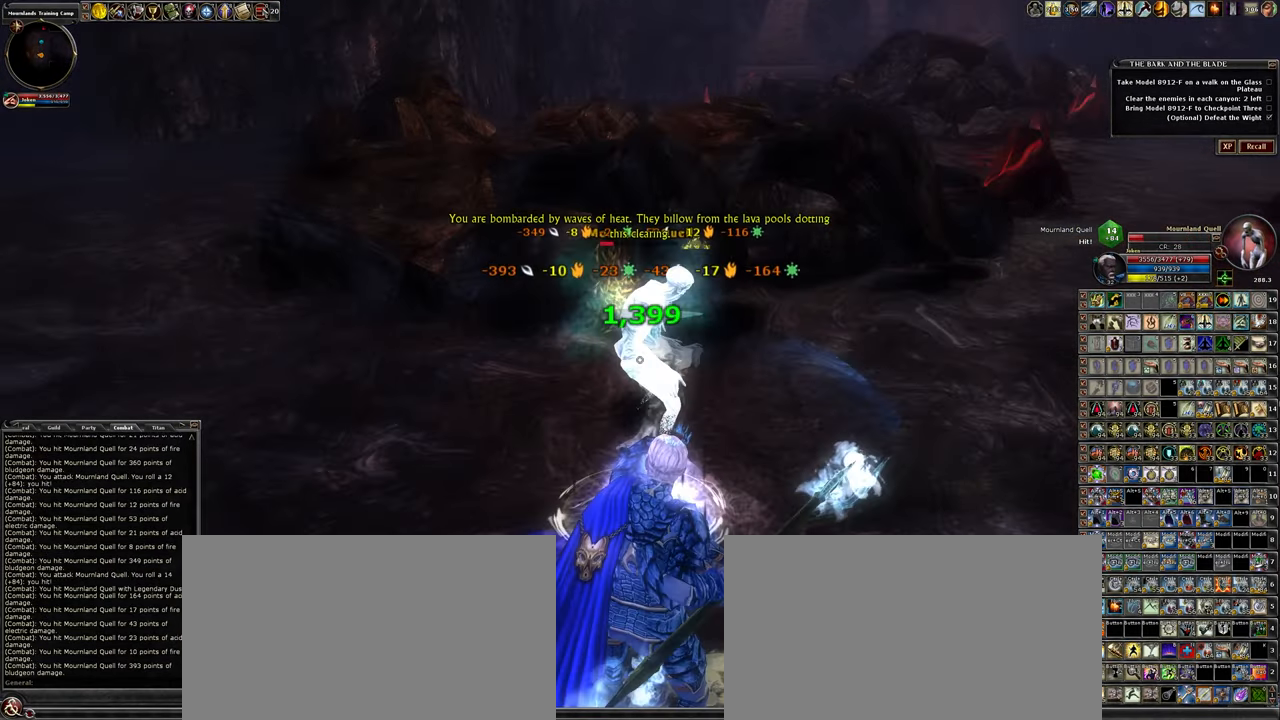
{"keys": [], "mouse": ["left"], "events": [[100, "a", "down"], [150, "w", "down"], [233, "a", "up"], [283, "w", "up"]]}
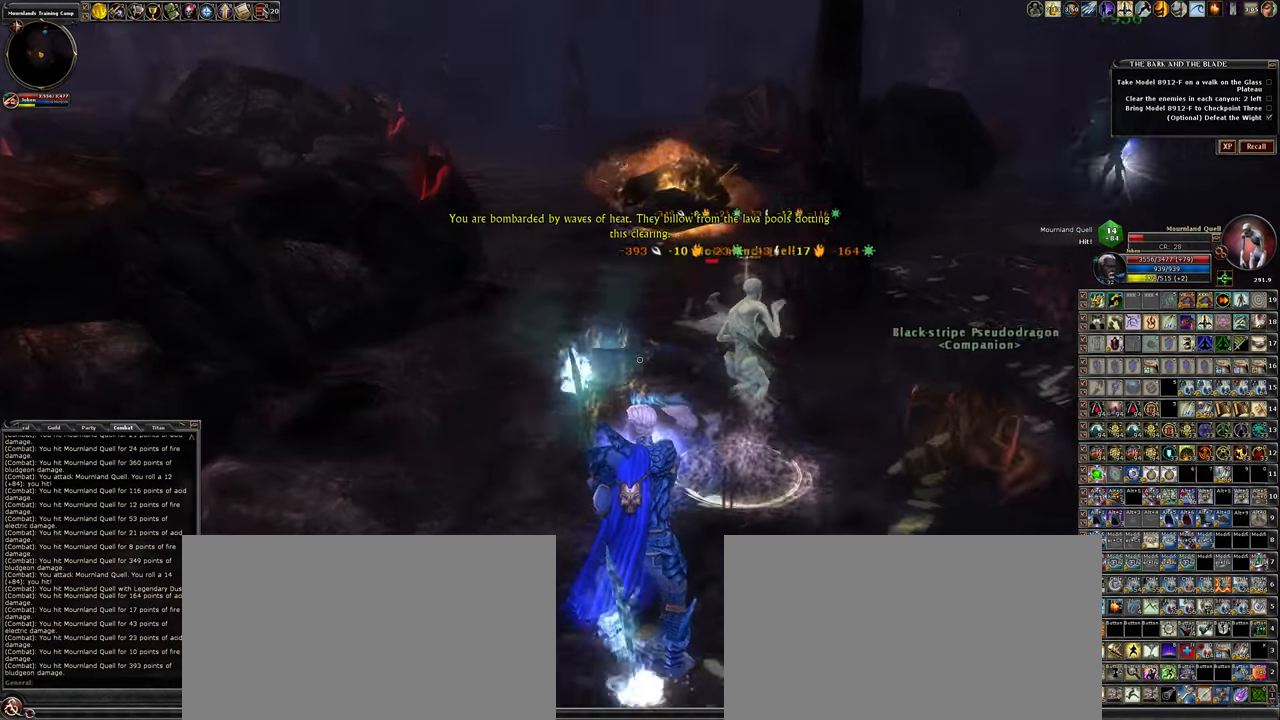
{"keys": ["w"], "mouse": ["left"], "events": [[16, "a", "down"], [16, "w", "down"], [166, "a", "up"]]}
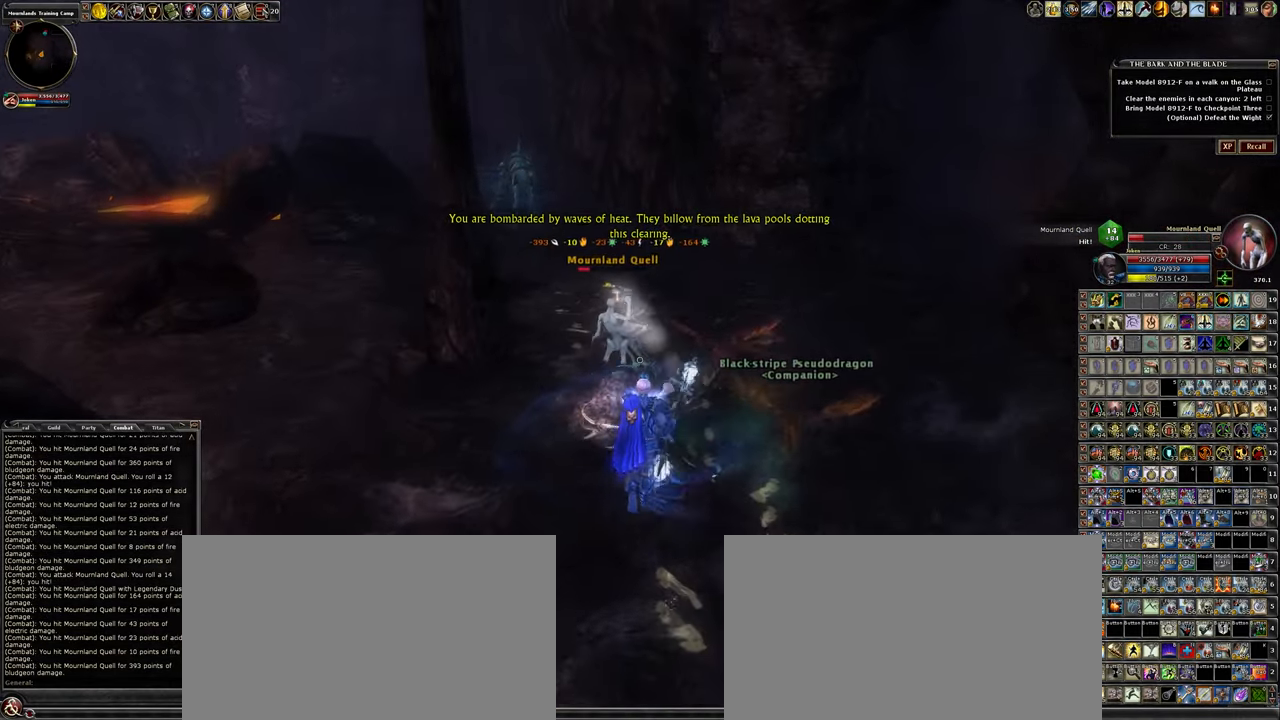
{"keys": ["w"], "mouse": ["left"], "events": [[83, "d", "down"], [183, "d", "up"], [233, "mouse_left", "up"], [400, "mouse_left", "down"]]}
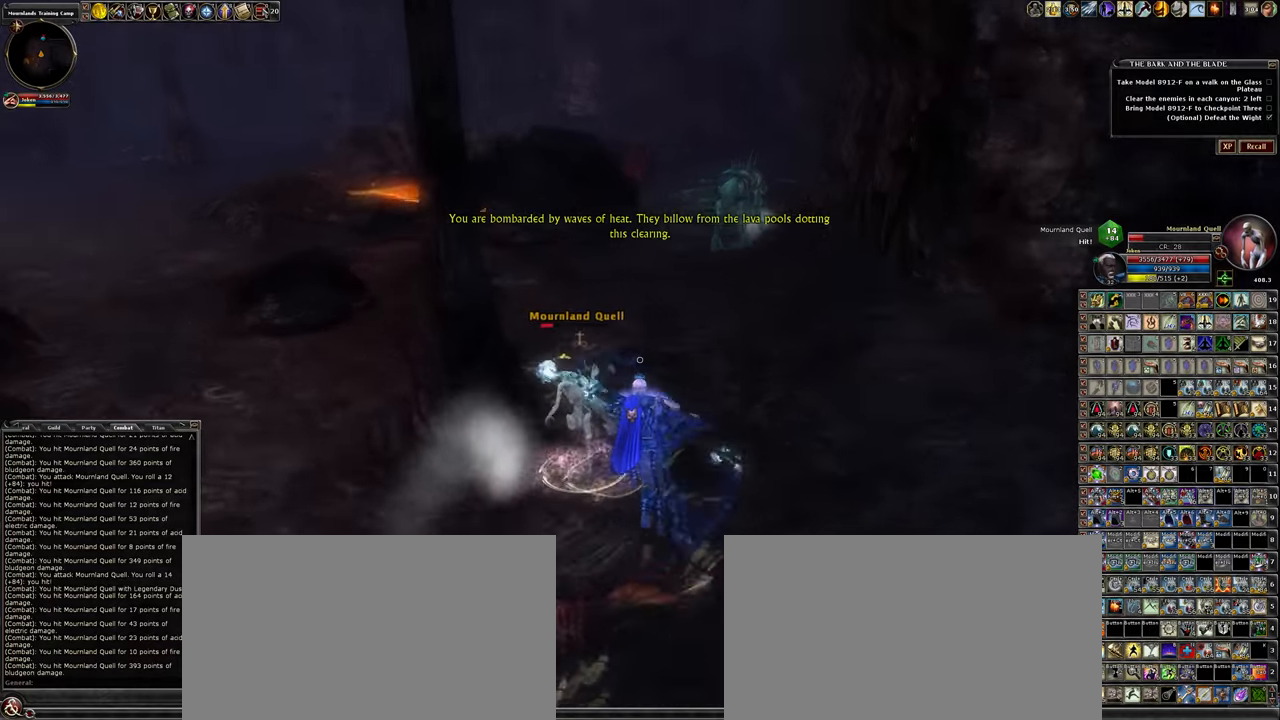
{"keys": ["d", "w"], "mouse": ["left"], "events": [[383, "d", "down"]]}
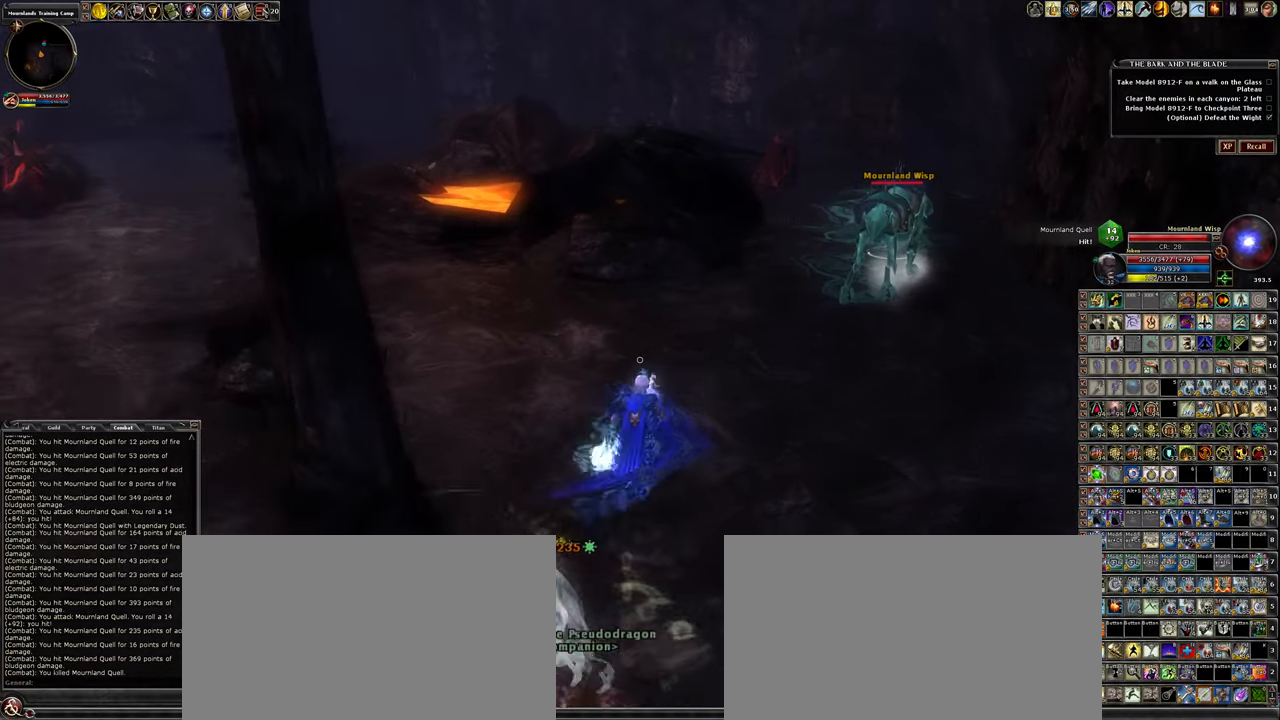
{"keys": ["w"], "mouse": ["left"], "events": [[250, "d", "up"]]}
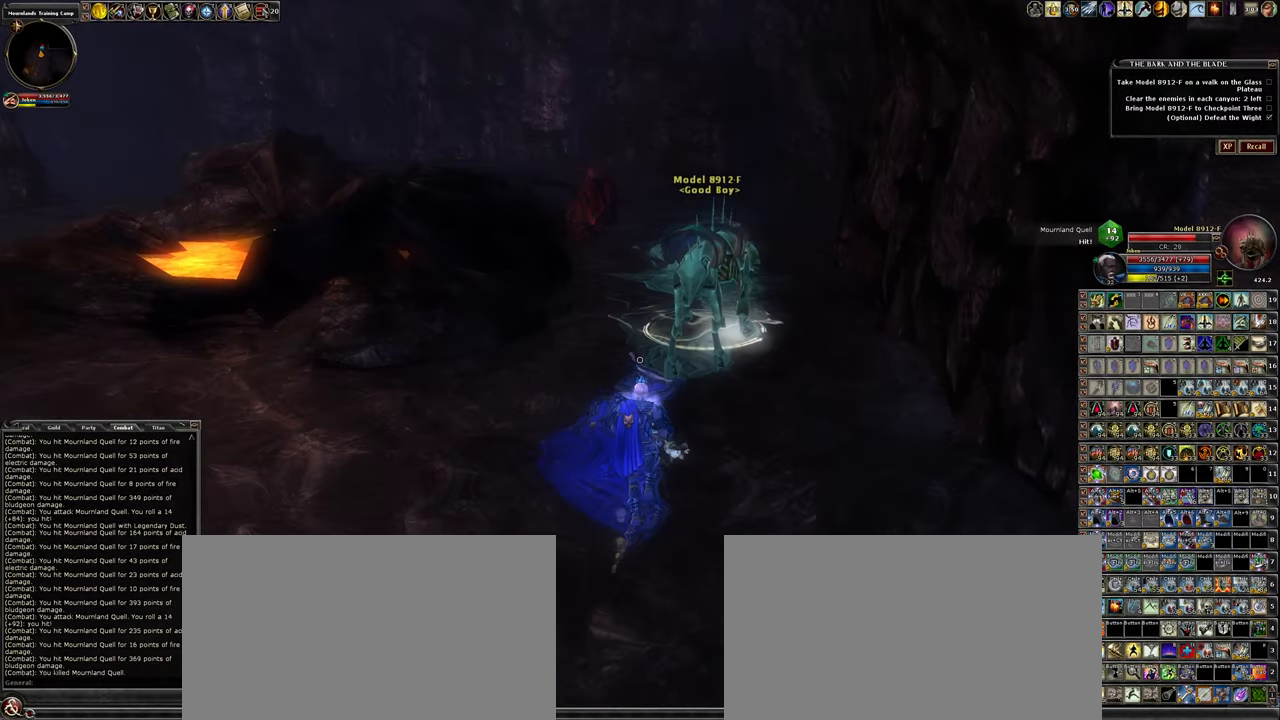
{"keys": [], "mouse": ["left"], "events": [[317, "w", "up"]]}
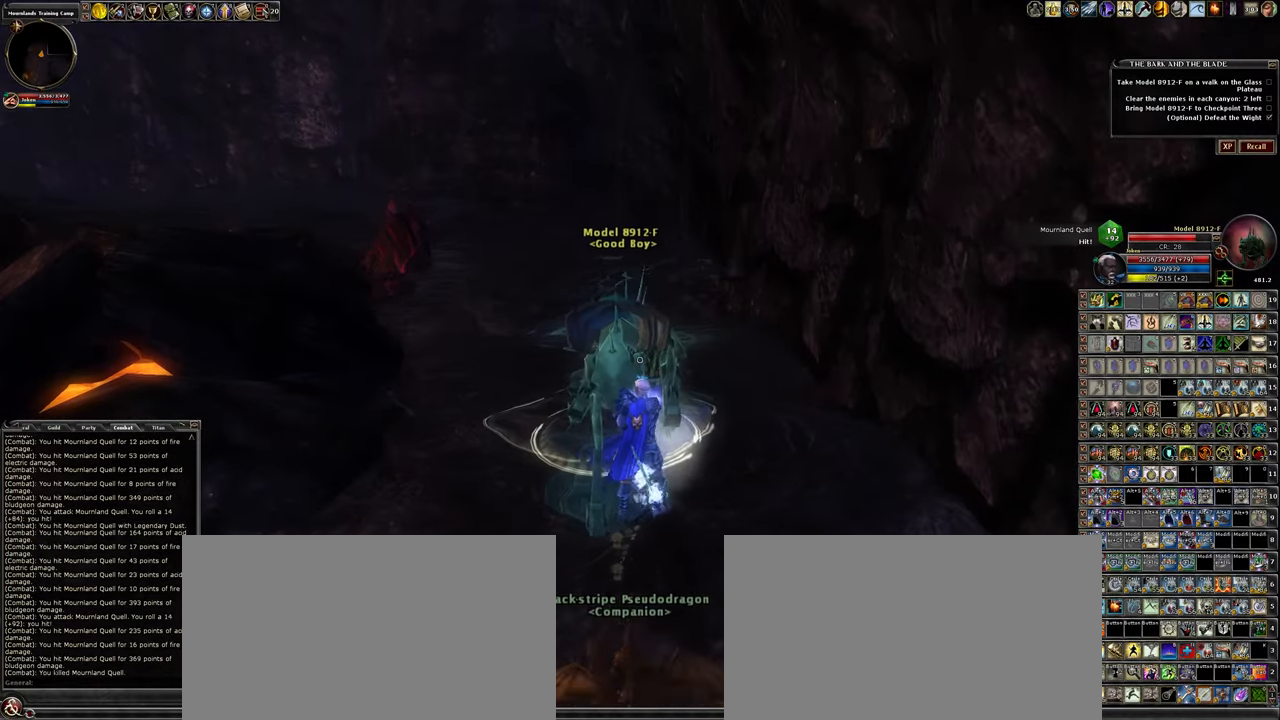
{"keys": [], "mouse": ["left"], "events": [[233, "w", "down"], [283, "d", "down"], [417, "w", "up"], [467, "d", "up"]]}
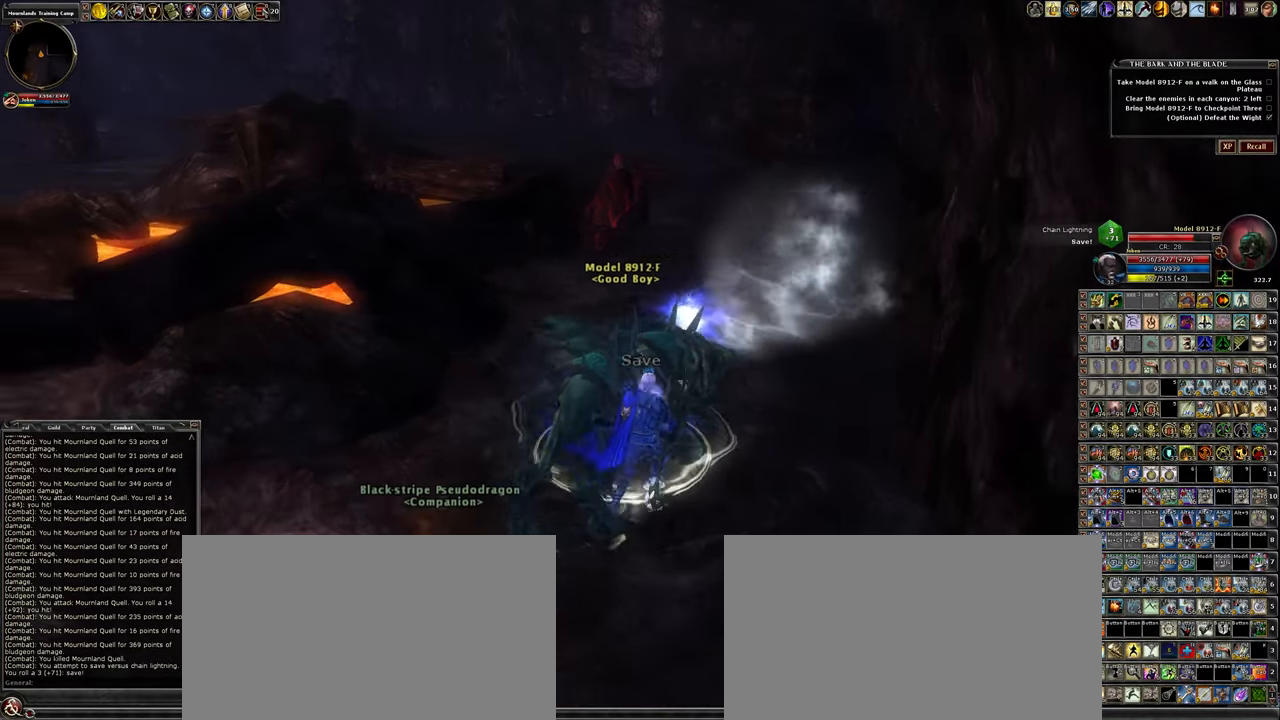
{"keys": ["w"], "mouse": ["left"], "events": [[483, "w", "down"]]}
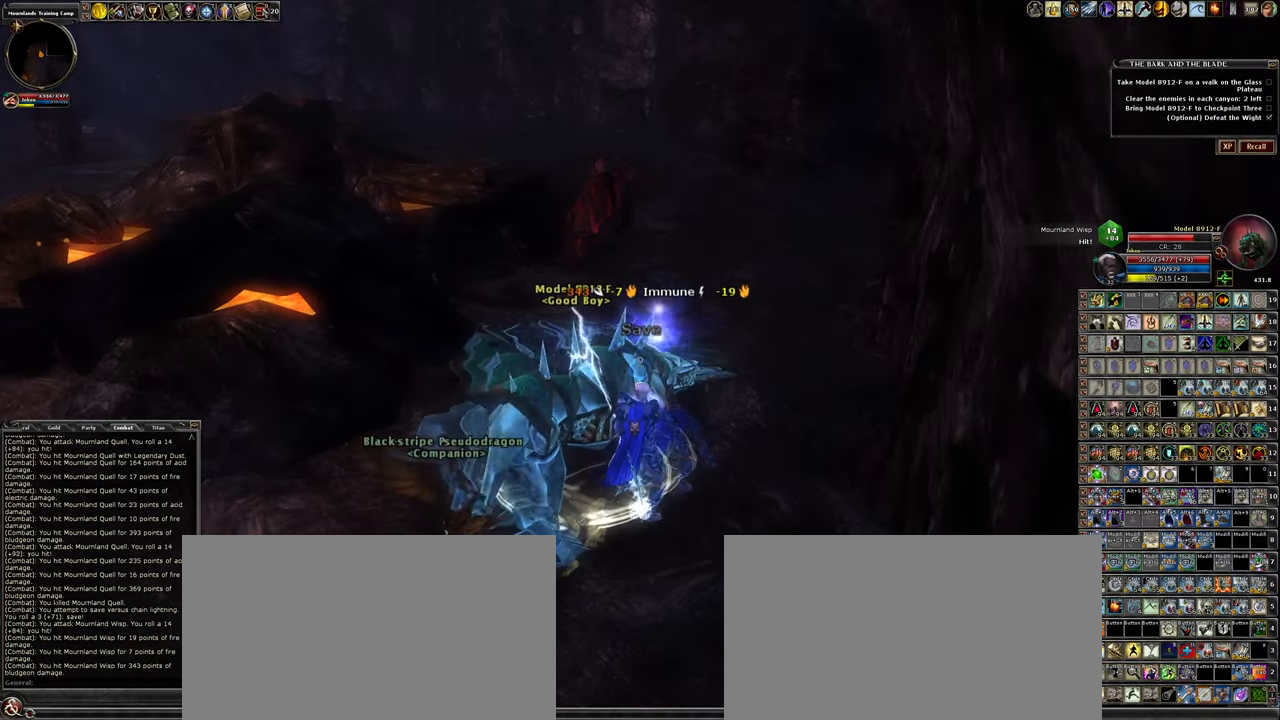
{"keys": [], "mouse": ["left"], "events": [[217, "d", "down"], [217, "w", "up"], [367, "d", "up"]]}
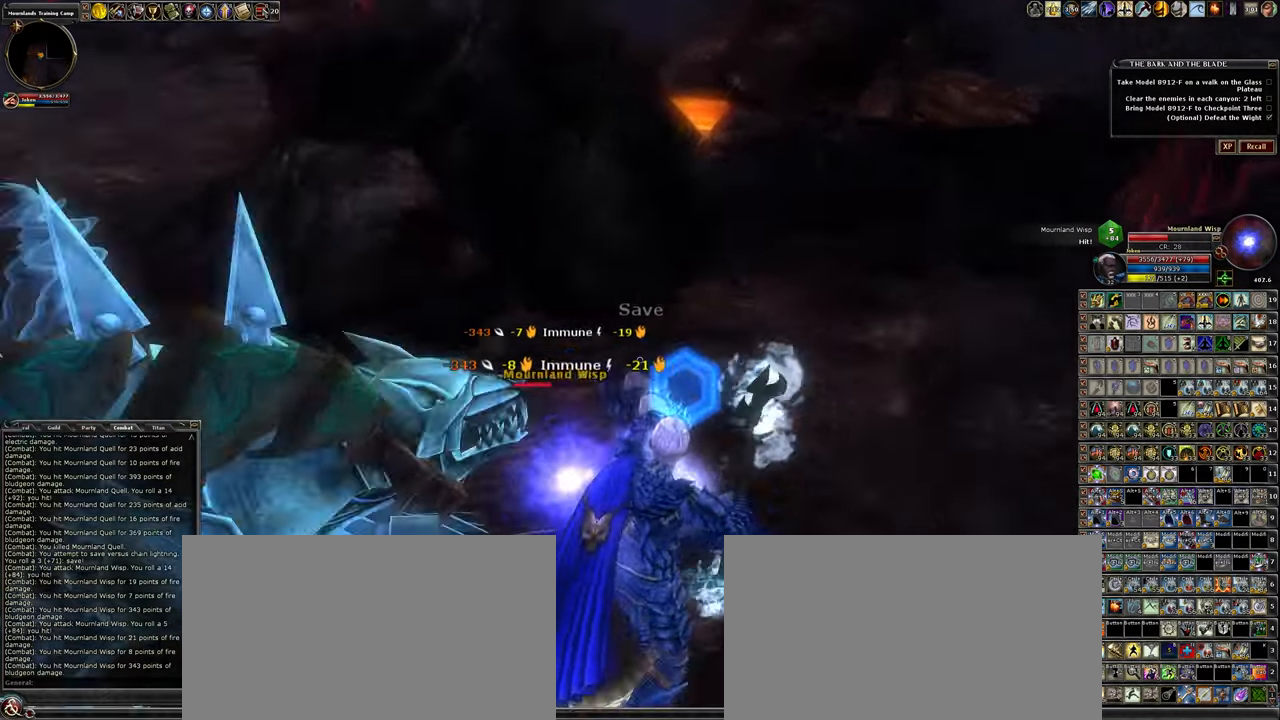
{"keys": [], "mouse": ["left"], "events": []}
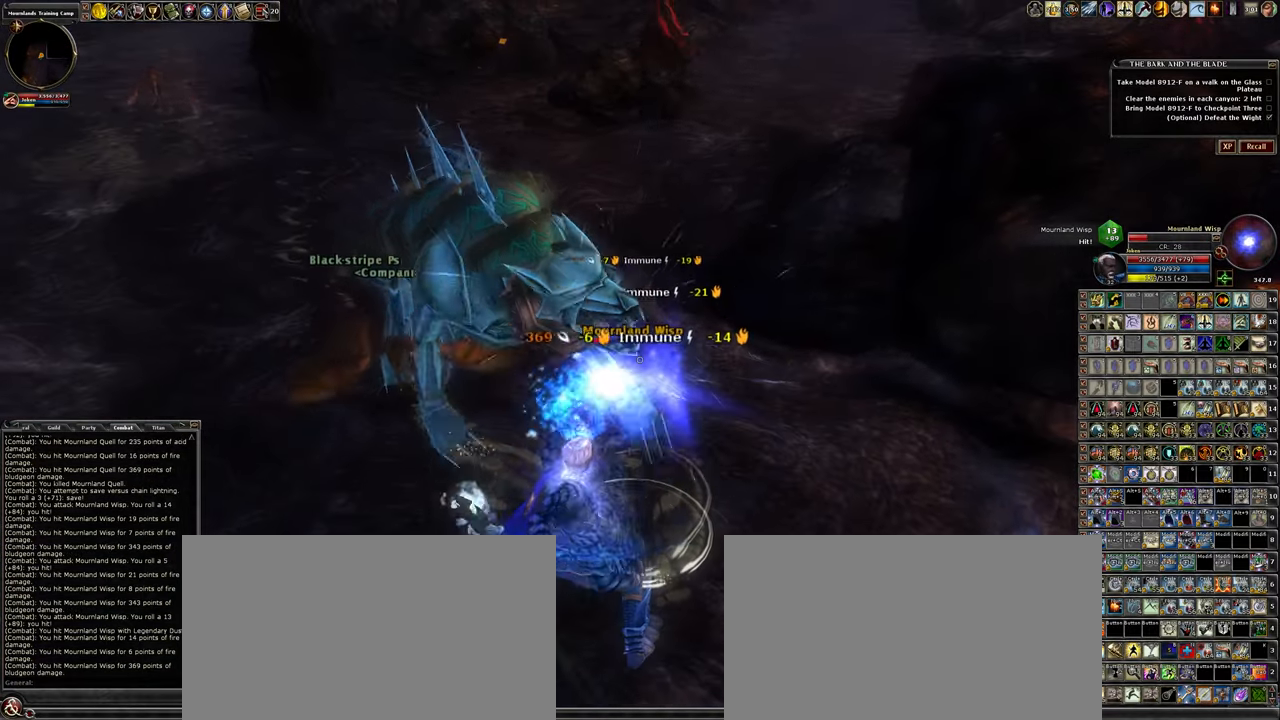
{"keys": [], "mouse": ["left"], "events": []}
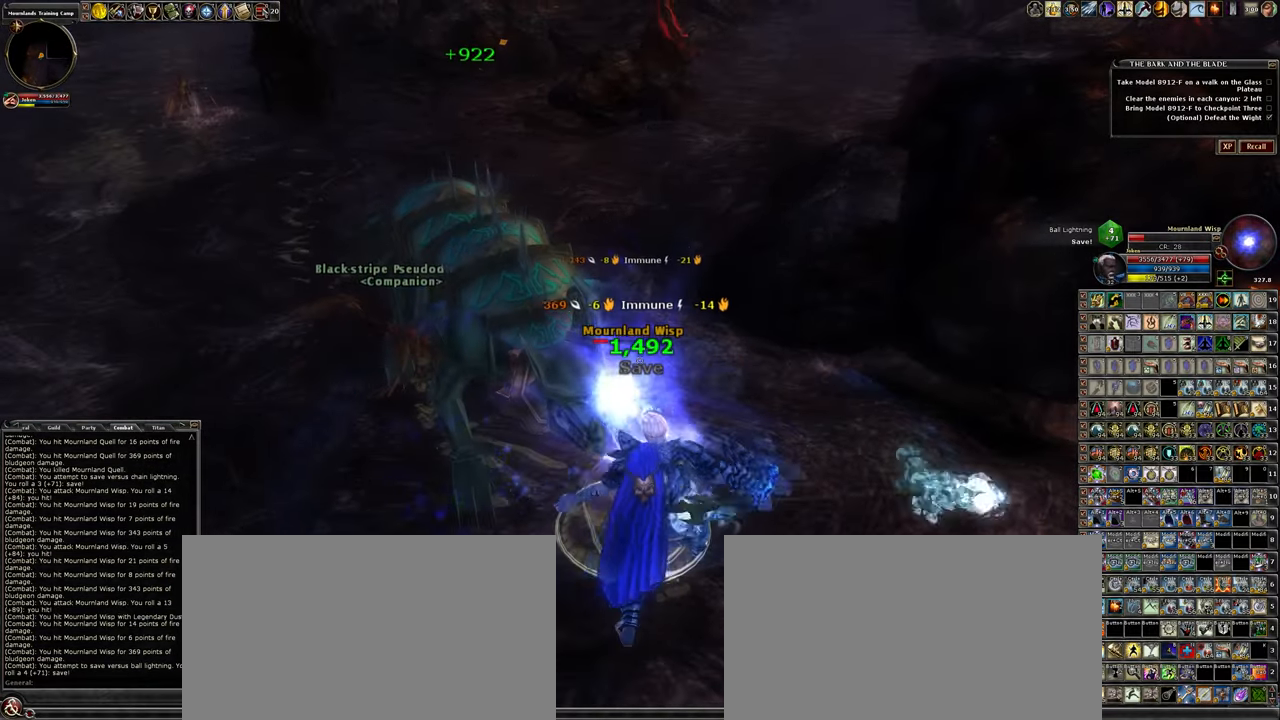
{"keys": [], "mouse": ["left"], "events": []}
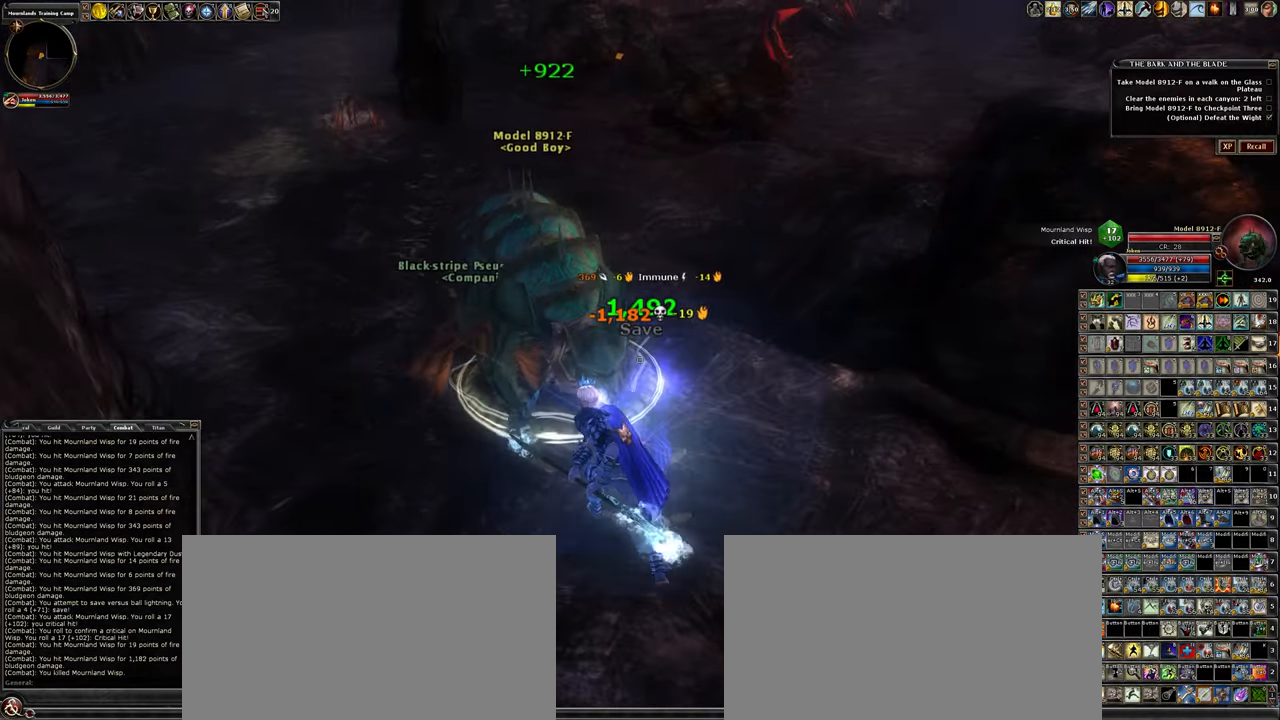
{"keys": ["w"], "mouse": ["left"], "events": [[50, "a", "down"], [50, "w", "down"], [234, "a", "up"]]}
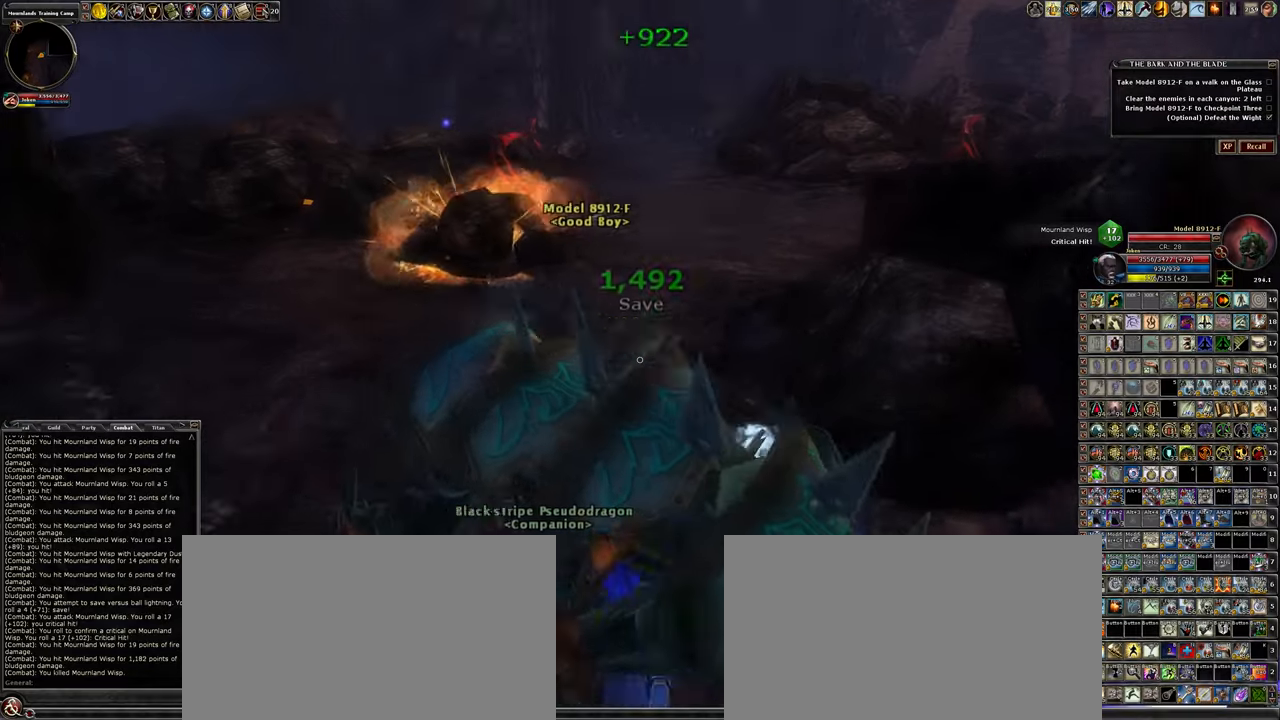
{"keys": ["w"], "mouse": [], "events": [[300, "mouse_left", "up"]]}
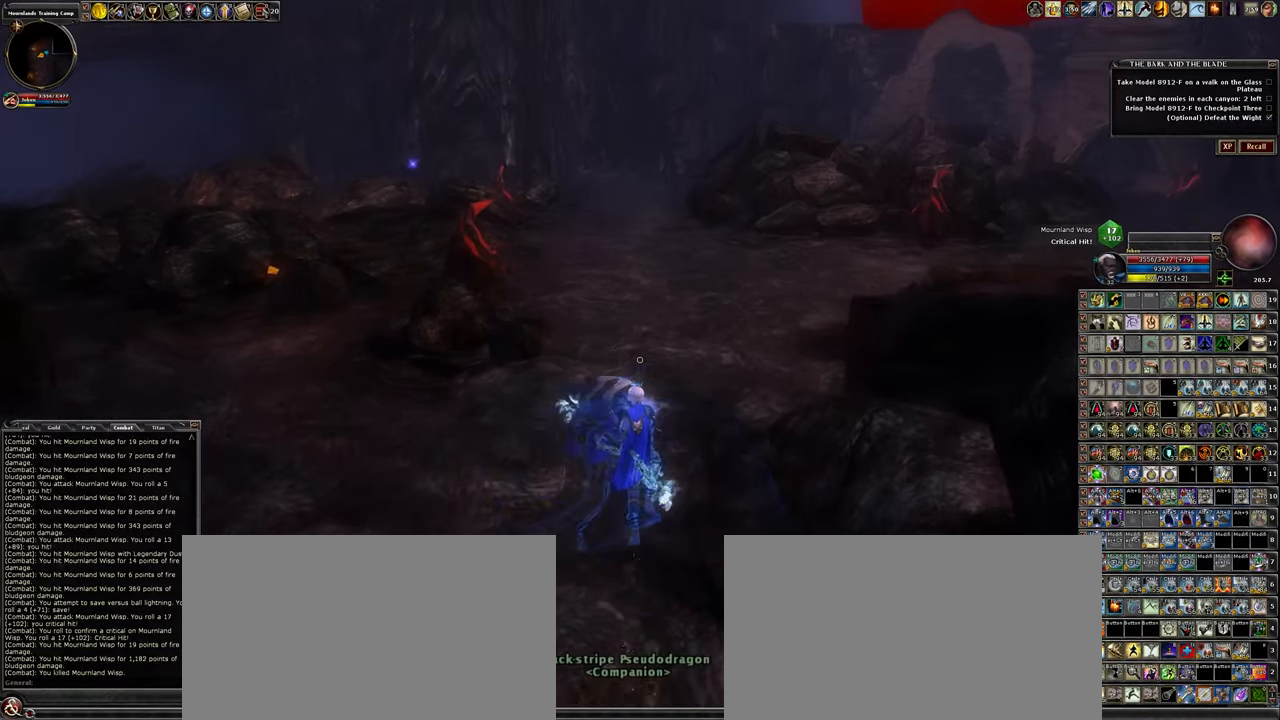
{"keys": ["w"], "mouse": [], "events": []}
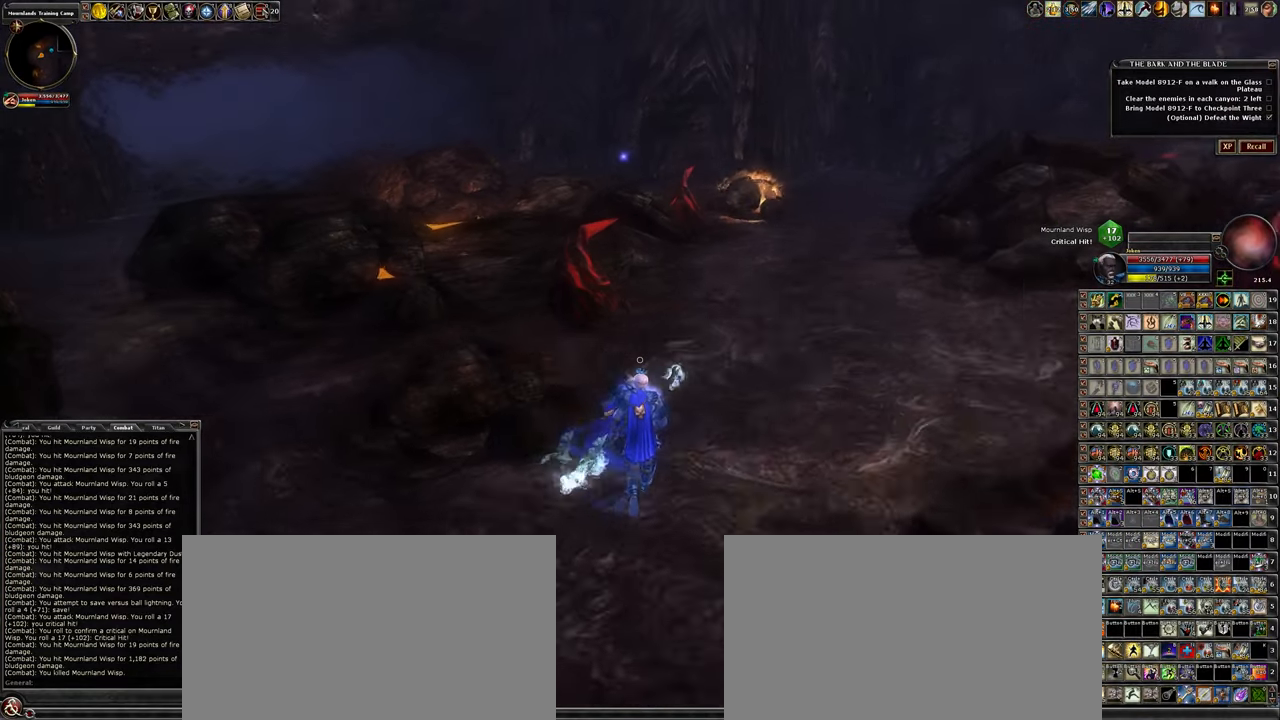
{"keys": ["d", "w"], "mouse": [], "events": [[334, "d", "down"]]}